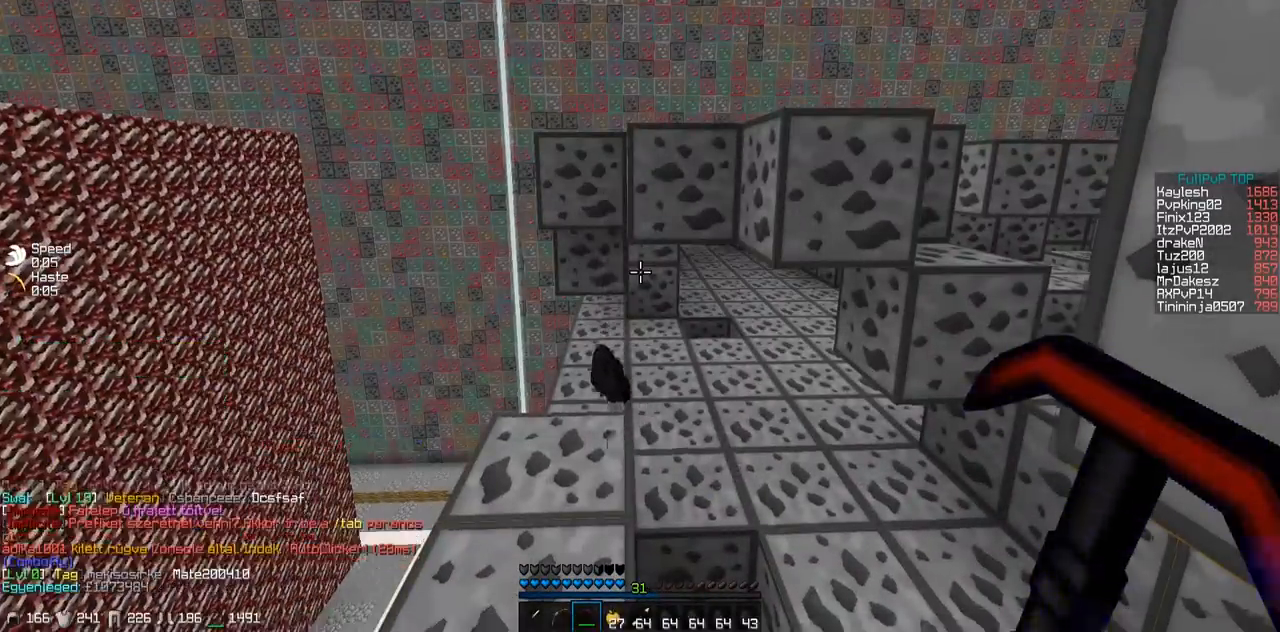
Gameplay with keyboard; each line is a JSON object with the keys held at the frame after it. "events" lists presses ("down") and releases ("up") of "a", "d", "s" and "w" between this image and that frame as [ms after this image, input, new state], when the widget could be followed in between. No other keys are recorded. Mouse input is not recorded.
{"keys": [], "events": [[250, "w", "up"]]}
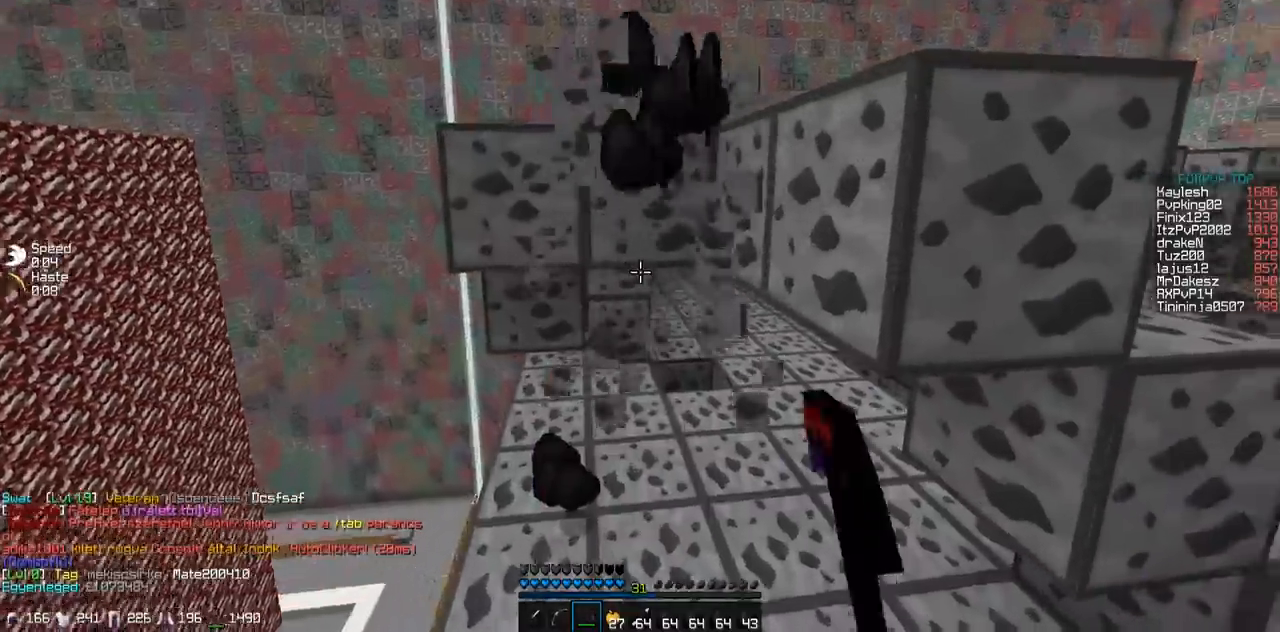
{"keys": ["w"], "events": [[50, "w", "down"]]}
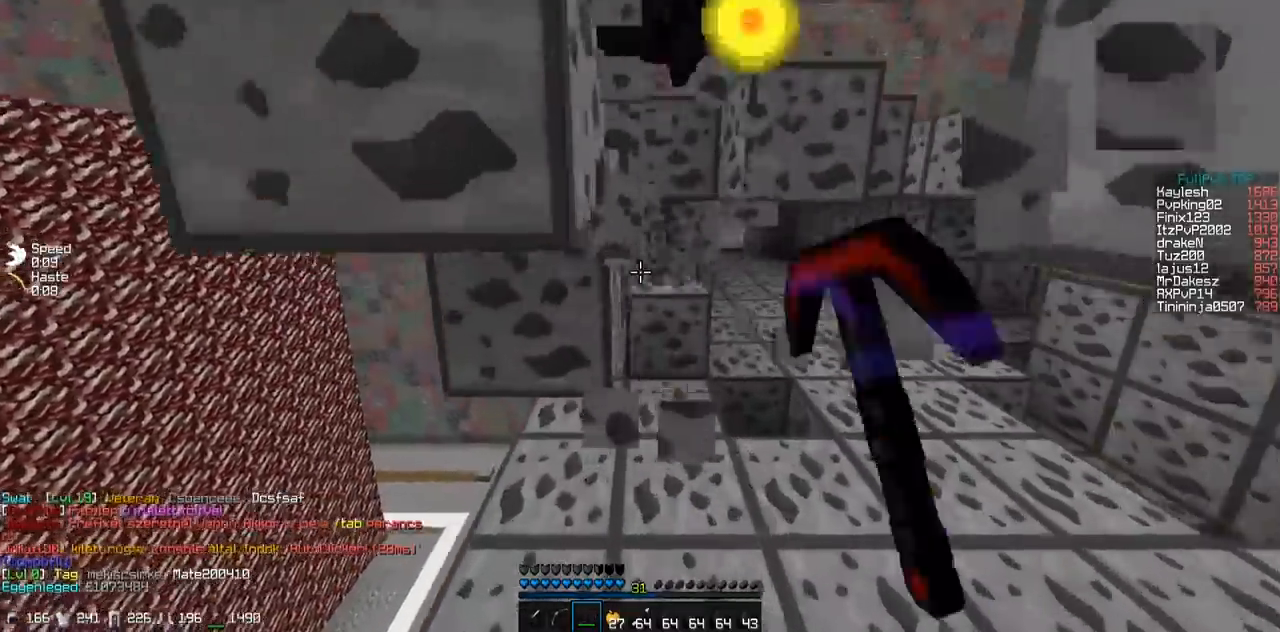
{"keys": ["a", "s"], "events": [[100, "w", "up"], [450, "s", "down"], [500, "a", "down"]]}
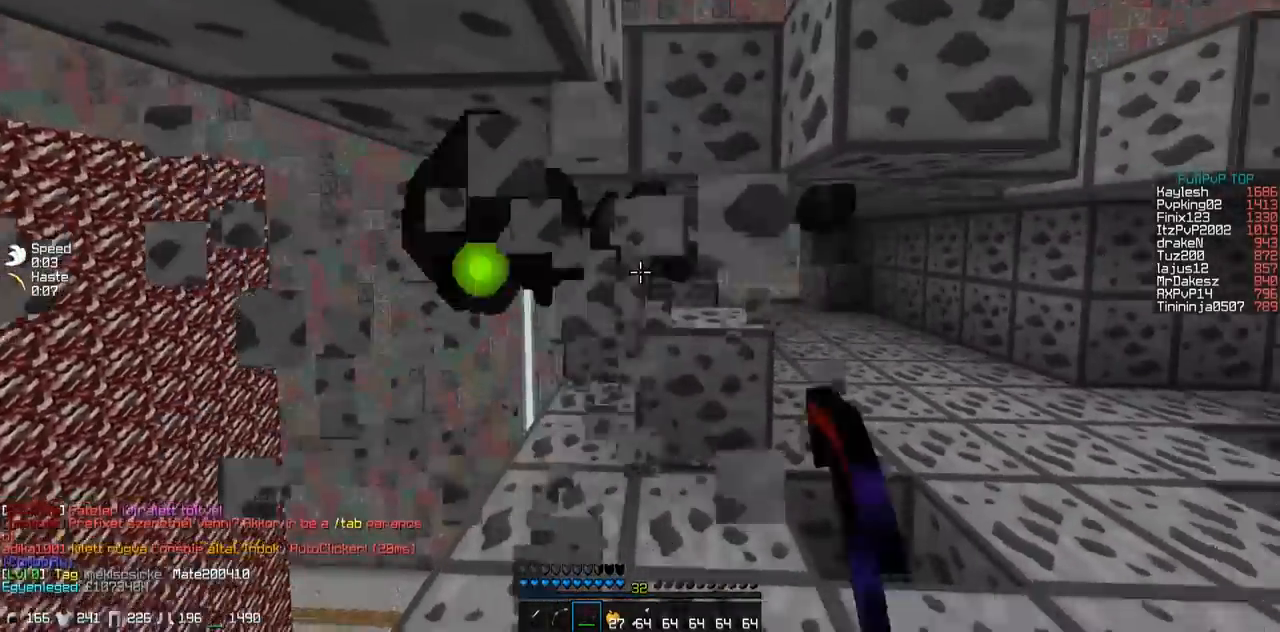
{"keys": ["w"], "events": [[100, "a", "up"], [100, "s", "up"], [350, "w", "down"]]}
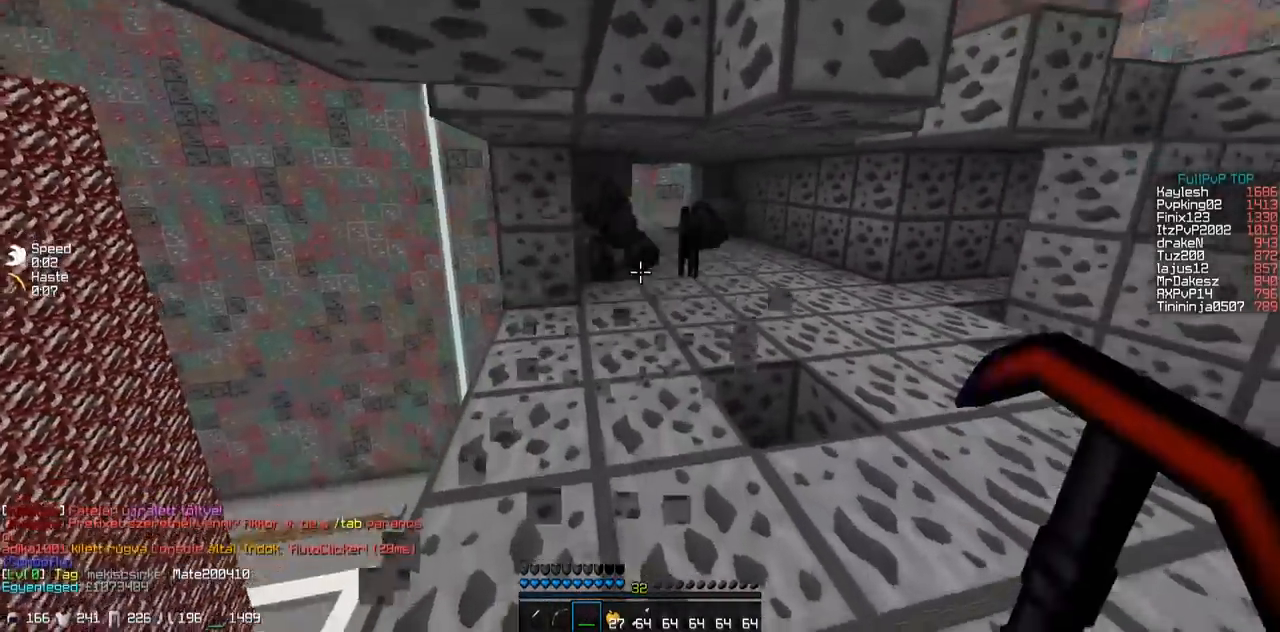
{"keys": ["w"], "events": [[100, "w", "up"], [350, "w", "down"]]}
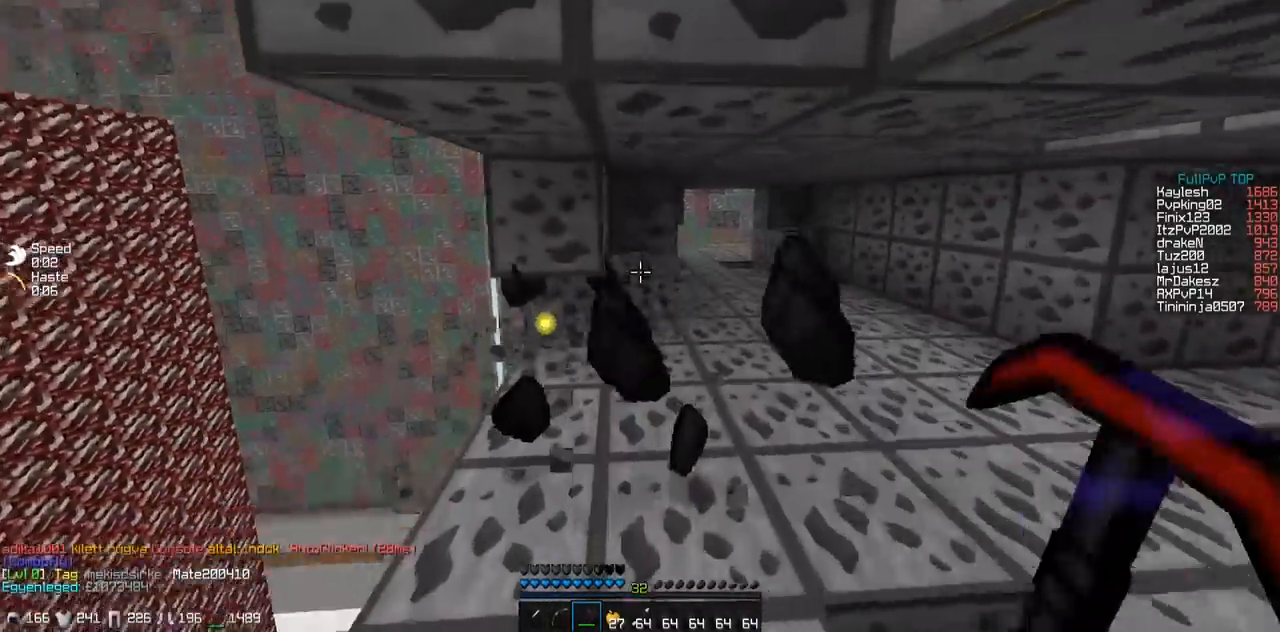
{"keys": [], "events": [[450, "w", "up"]]}
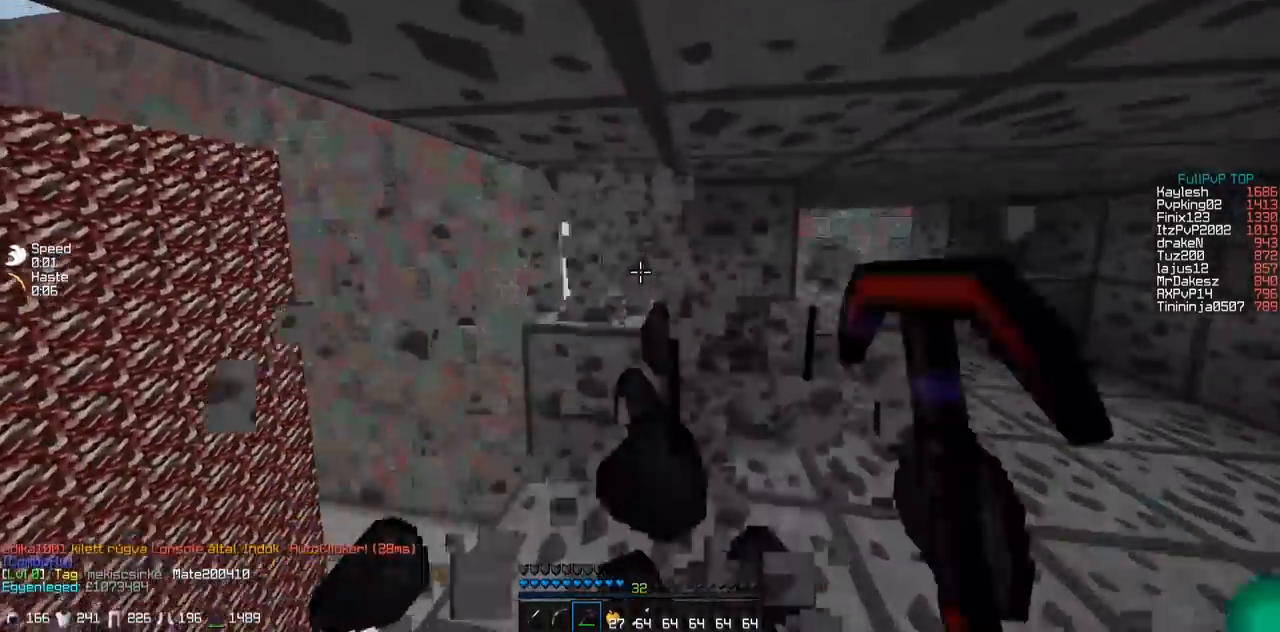
{"keys": [], "events": [[150, "w", "down"], [500, "w", "up"]]}
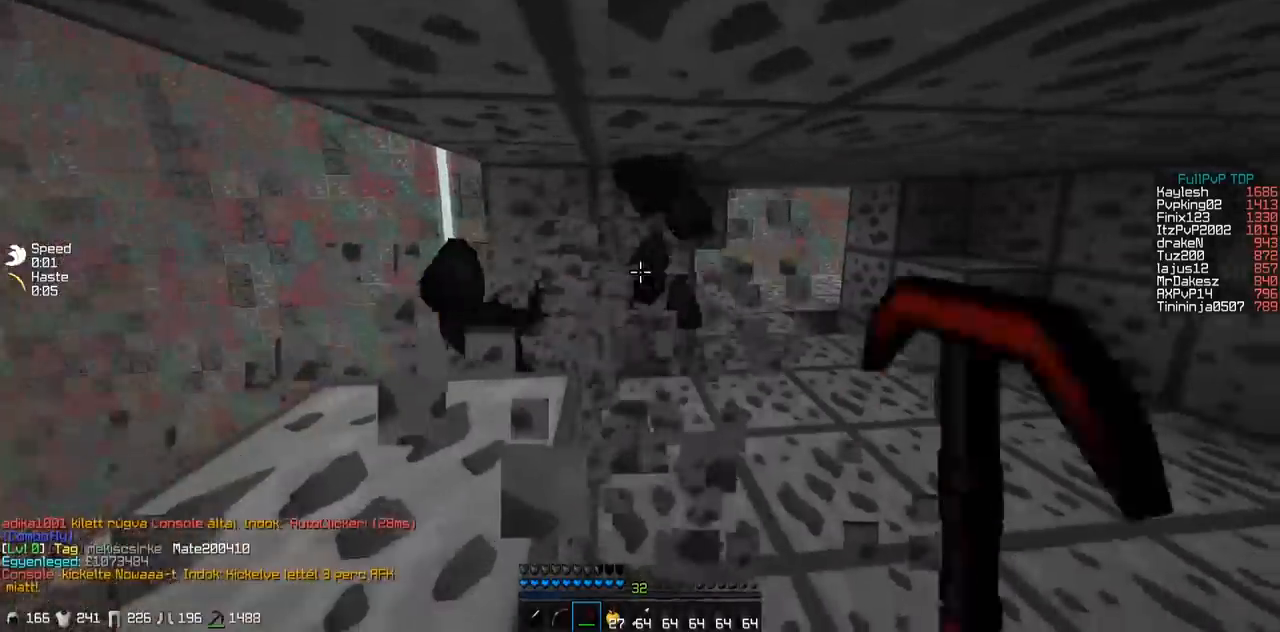
{"keys": ["a", "s"], "events": [[300, "s", "down"], [450, "a", "down"]]}
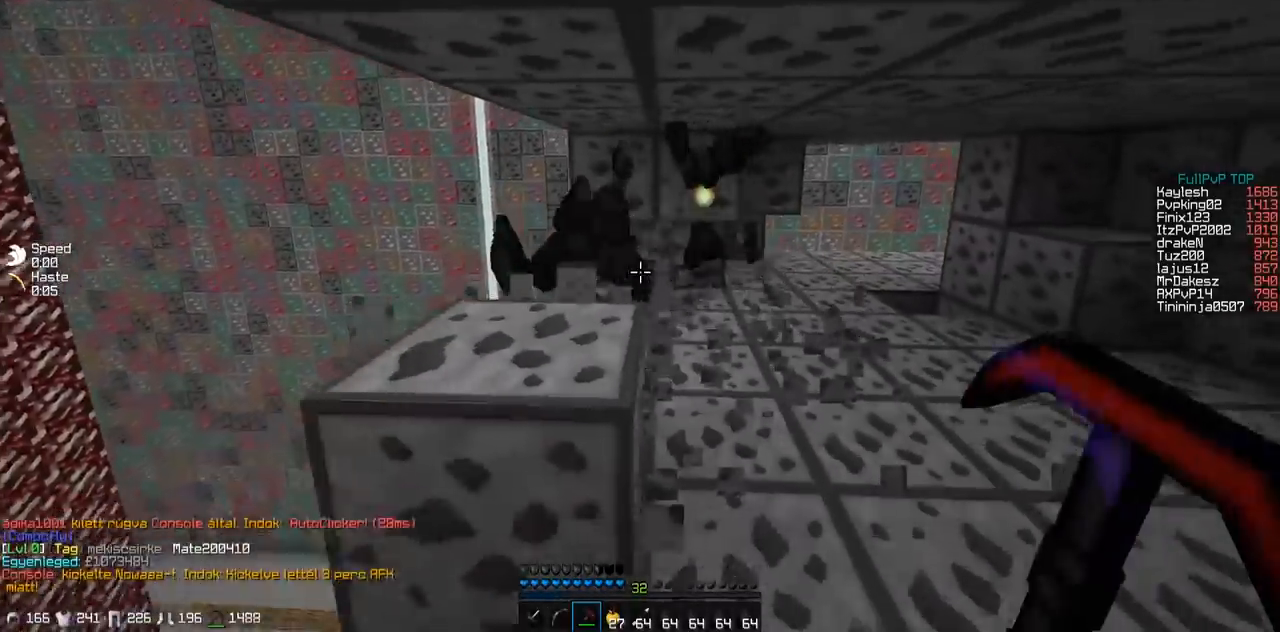
{"keys": ["w"], "events": [[50, "a", "up"], [100, "s", "up"], [350, "w", "down"]]}
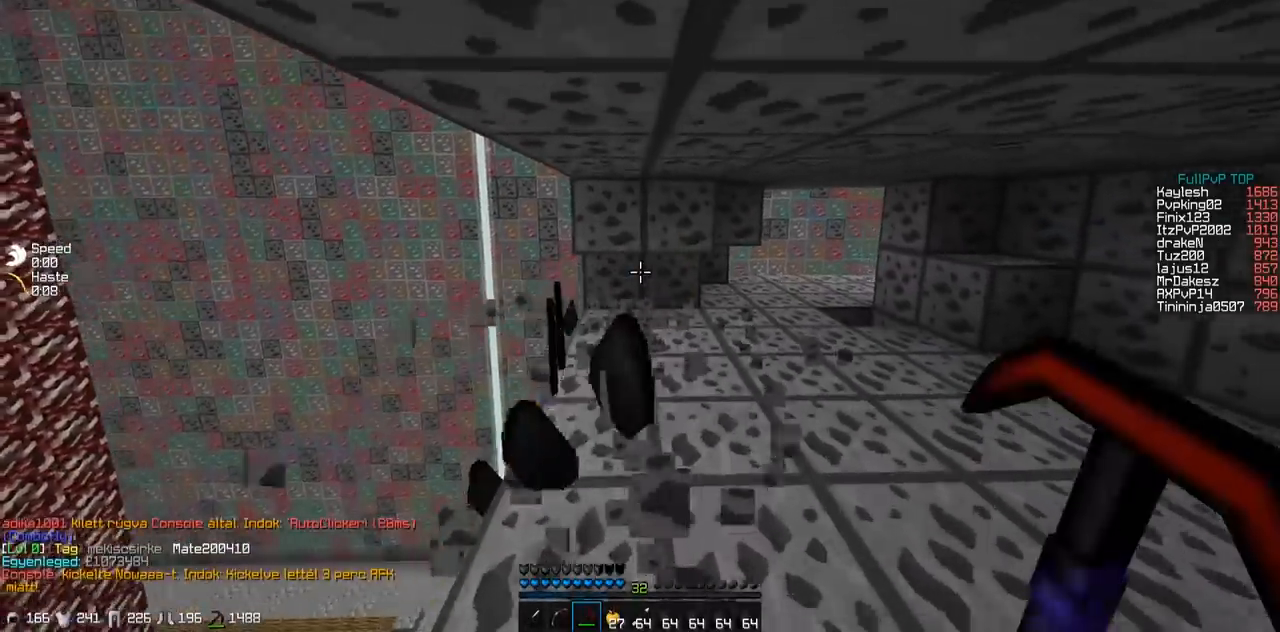
{"keys": ["w"], "events": [[200, "w", "up"], [400, "w", "down"]]}
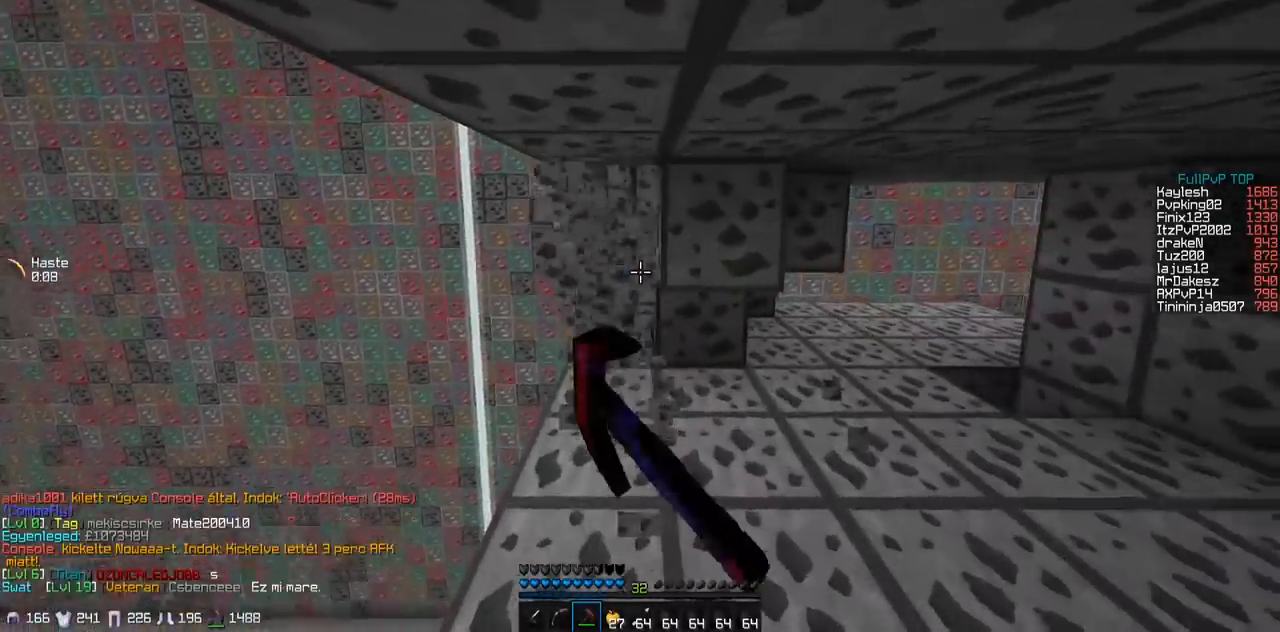
{"keys": ["w"], "events": [[217, "w", "up"], [417, "w", "down"]]}
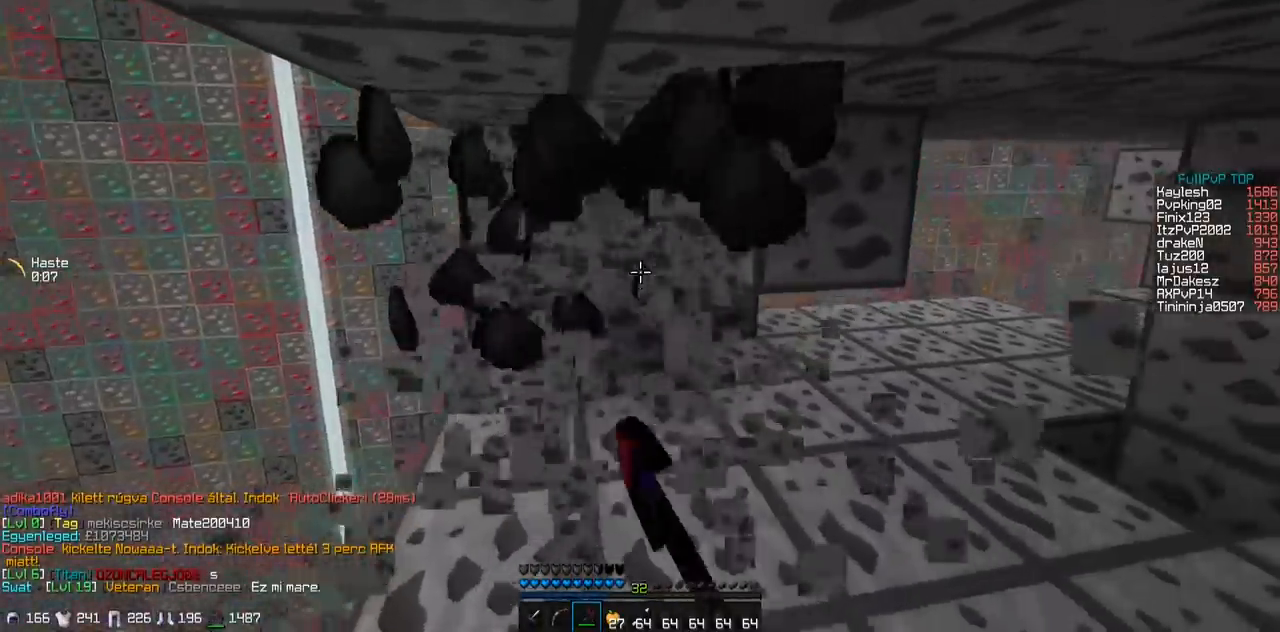
{"keys": ["a", "w"], "events": [[117, "a", "down"], [300, "a", "up"], [450, "a", "down"]]}
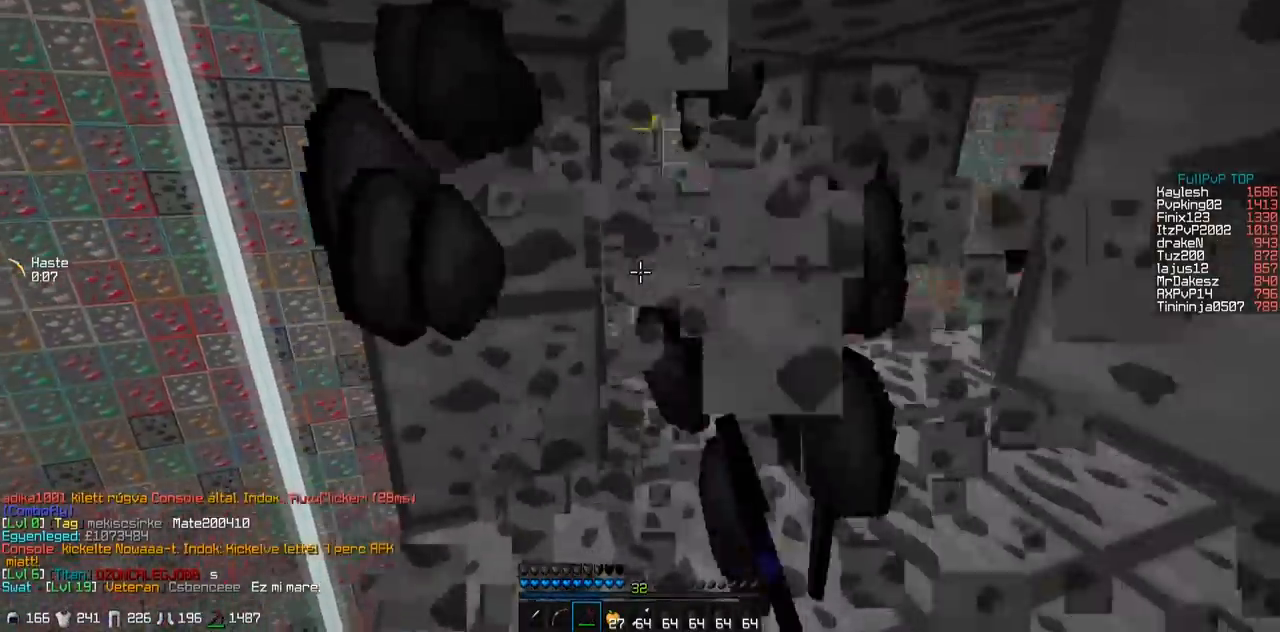
{"keys": ["a", "w"], "events": []}
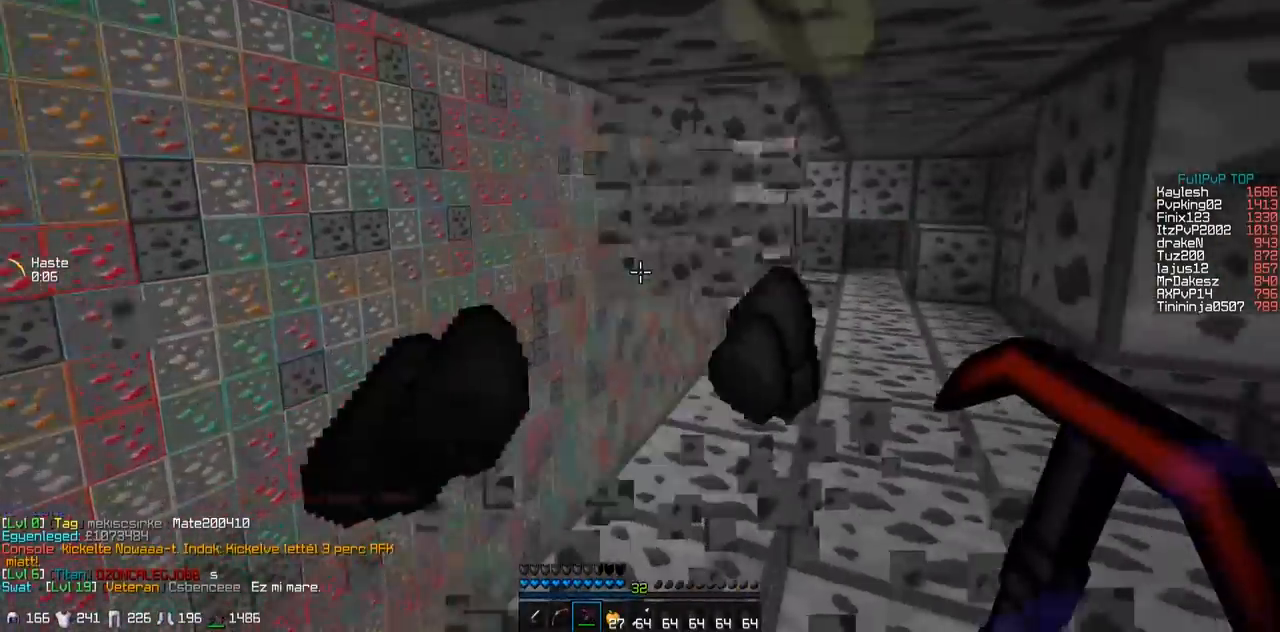
{"keys": ["d", "w"], "events": [[100, "a", "up"], [450, "d", "down"]]}
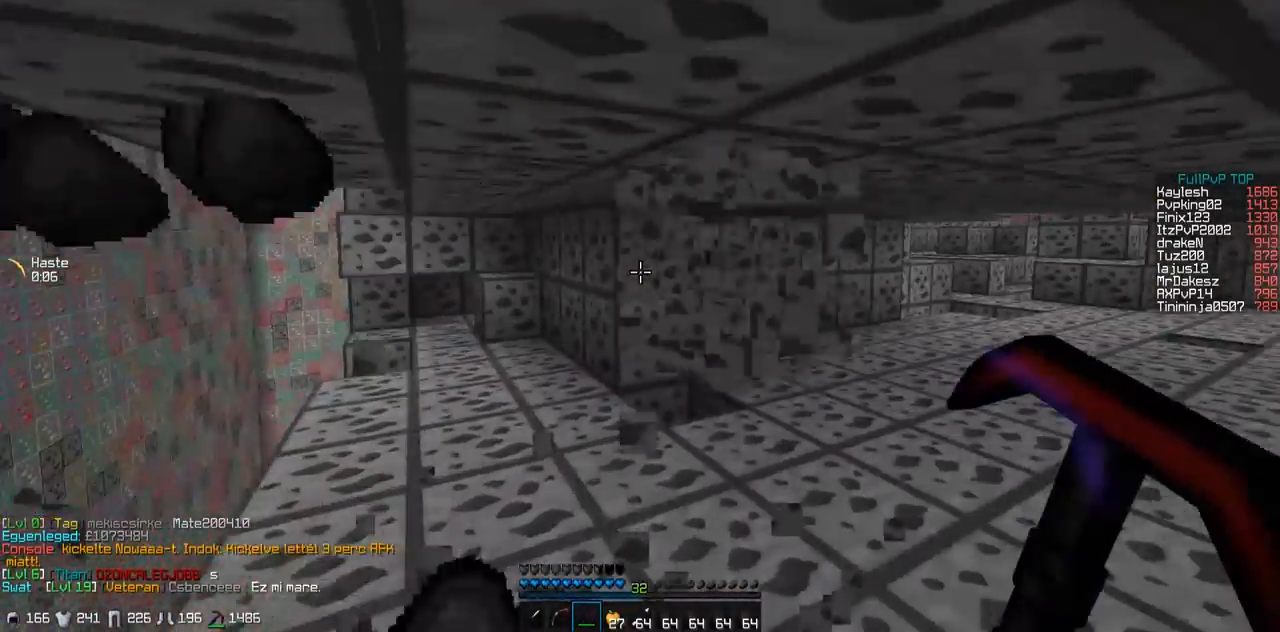
{"keys": [], "events": [[150, "d", "up"], [400, "a", "down"], [500, "a", "up"], [500, "w", "up"]]}
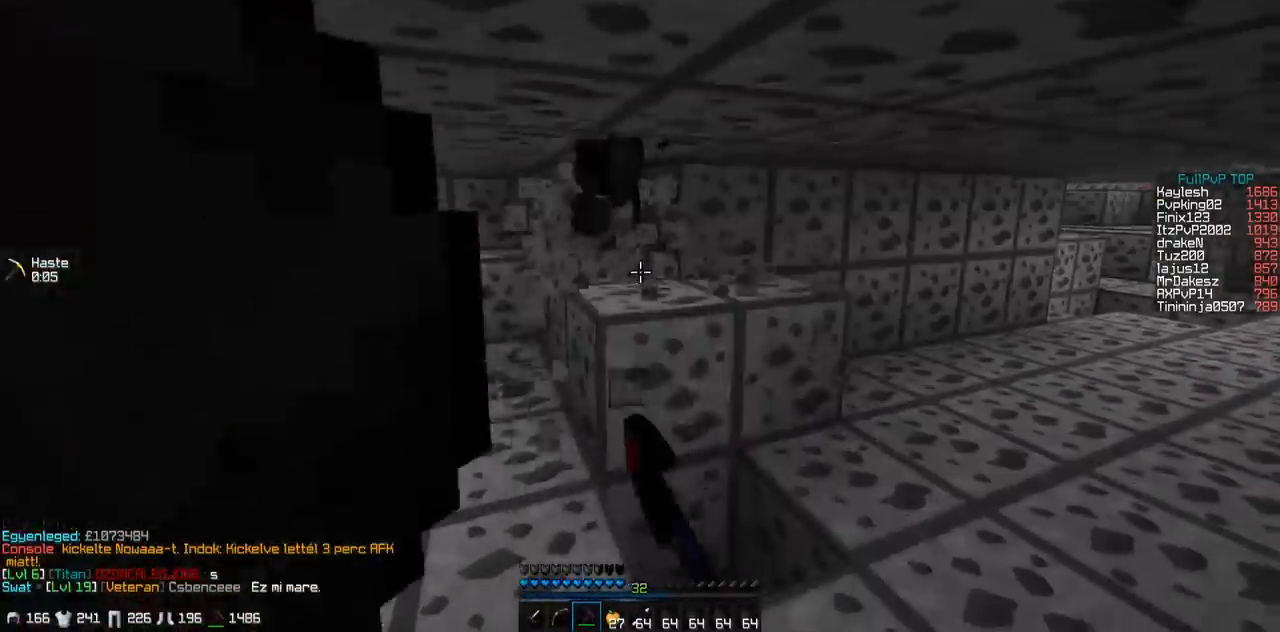
{"keys": ["d", "w"], "events": [[150, "w", "down"], [200, "d", "down"], [300, "d", "up"], [450, "d", "down"]]}
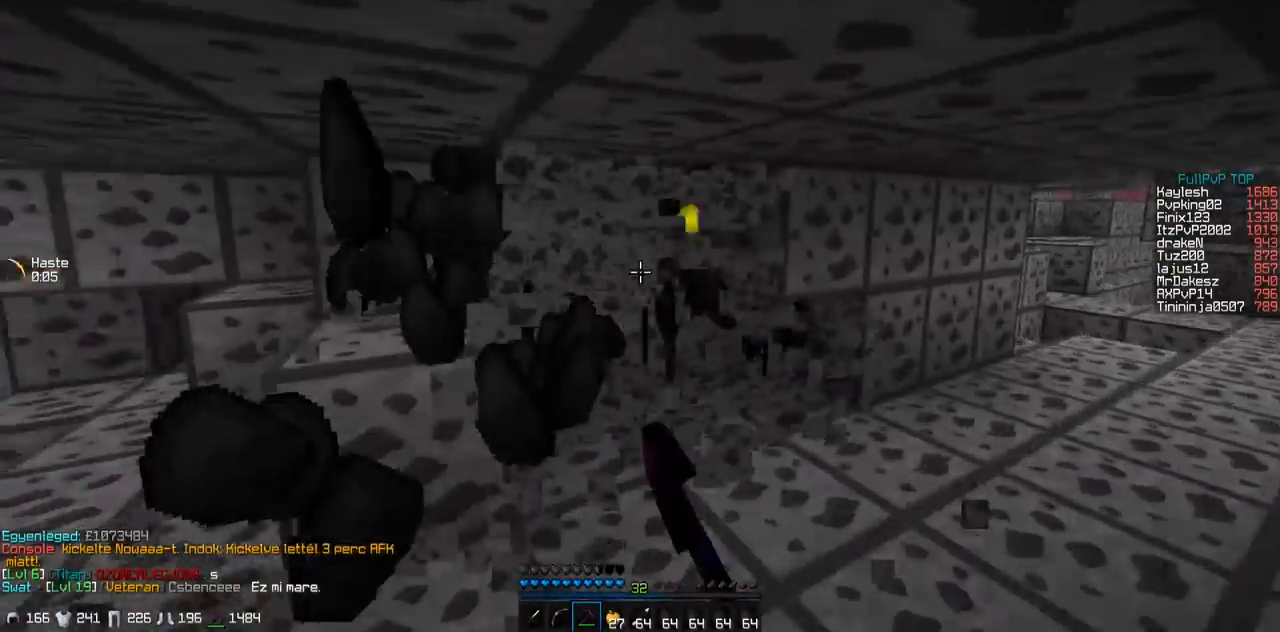
{"keys": ["a"], "events": [[200, "d", "up"], [300, "a", "down"], [400, "w", "up"]]}